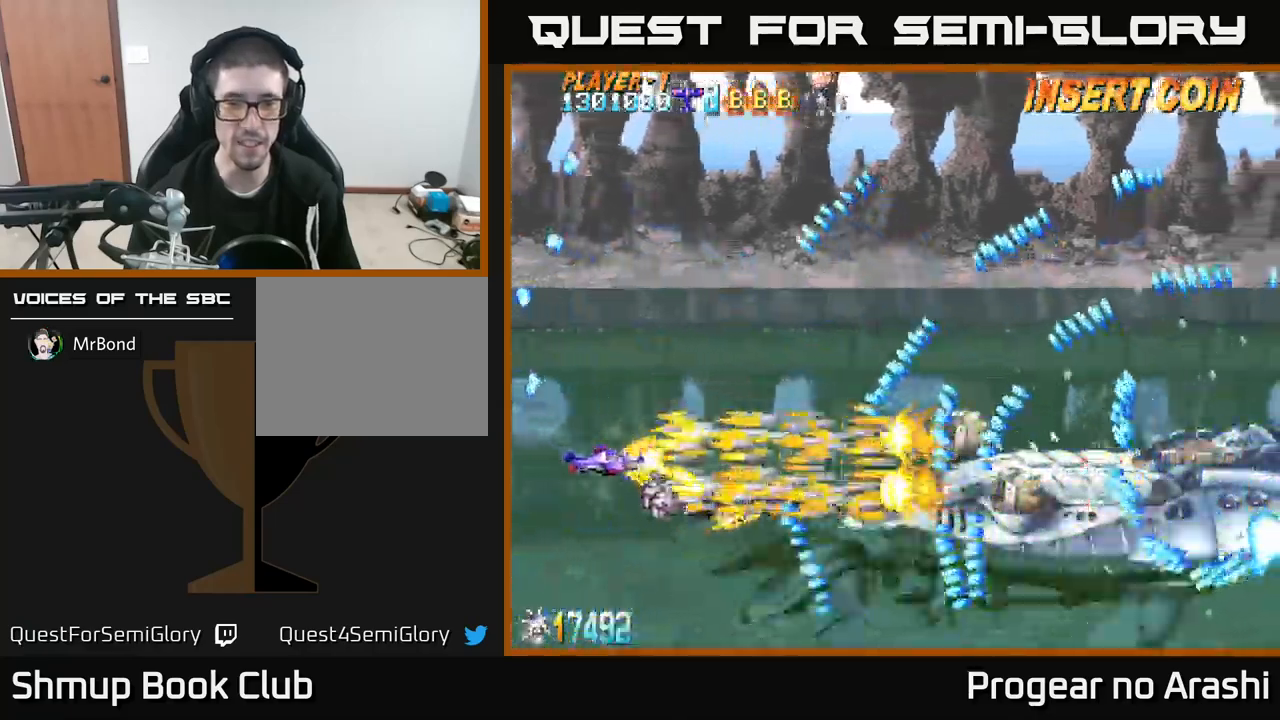
Gameplay with a controller (Xbox layout); each line is a JSON object with the inputs held at the frame after it. "events" lists button and stick changes between this image and that frame as [ms after this image, input, new state], when the widget could be followed in between. Not read: R3 right_stick.
{"buttons": ["X"], "left_stick": "center", "events": []}
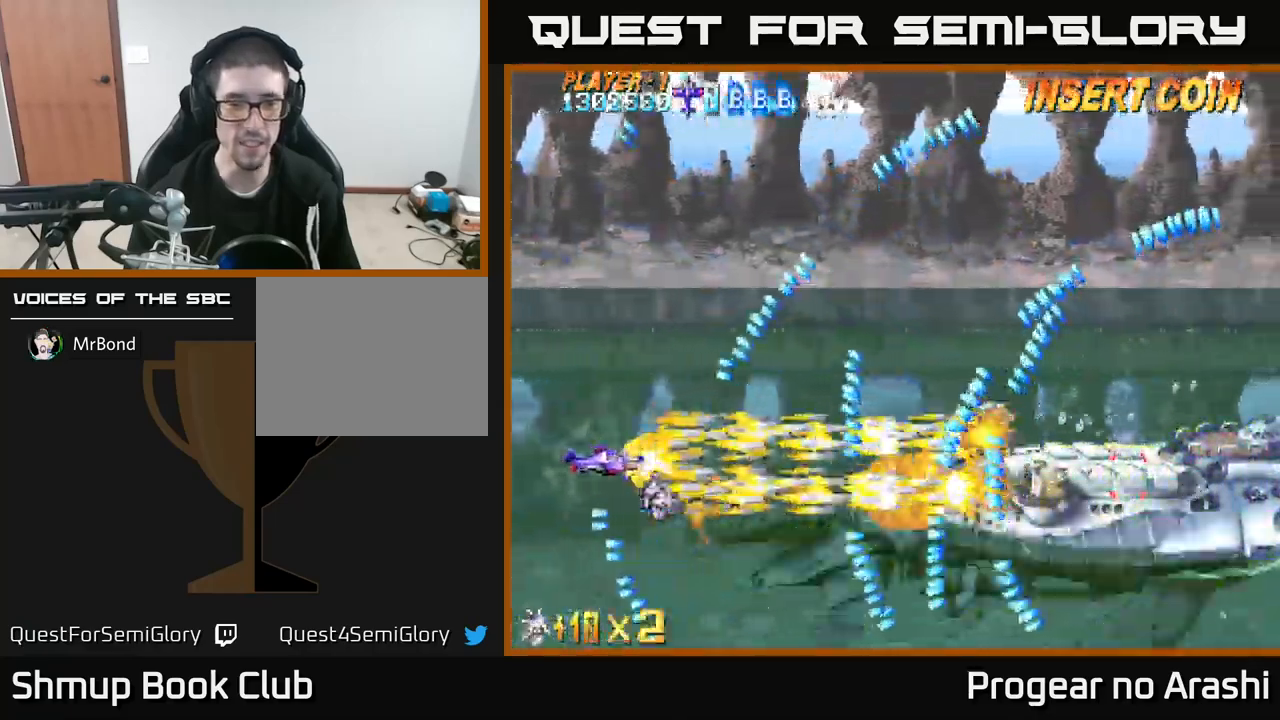
{"buttons": ["X"], "left_stick": "center", "events": [[317, "DPAD_DOWN", "down"], [367, "DPAD_DOWN", "up"]]}
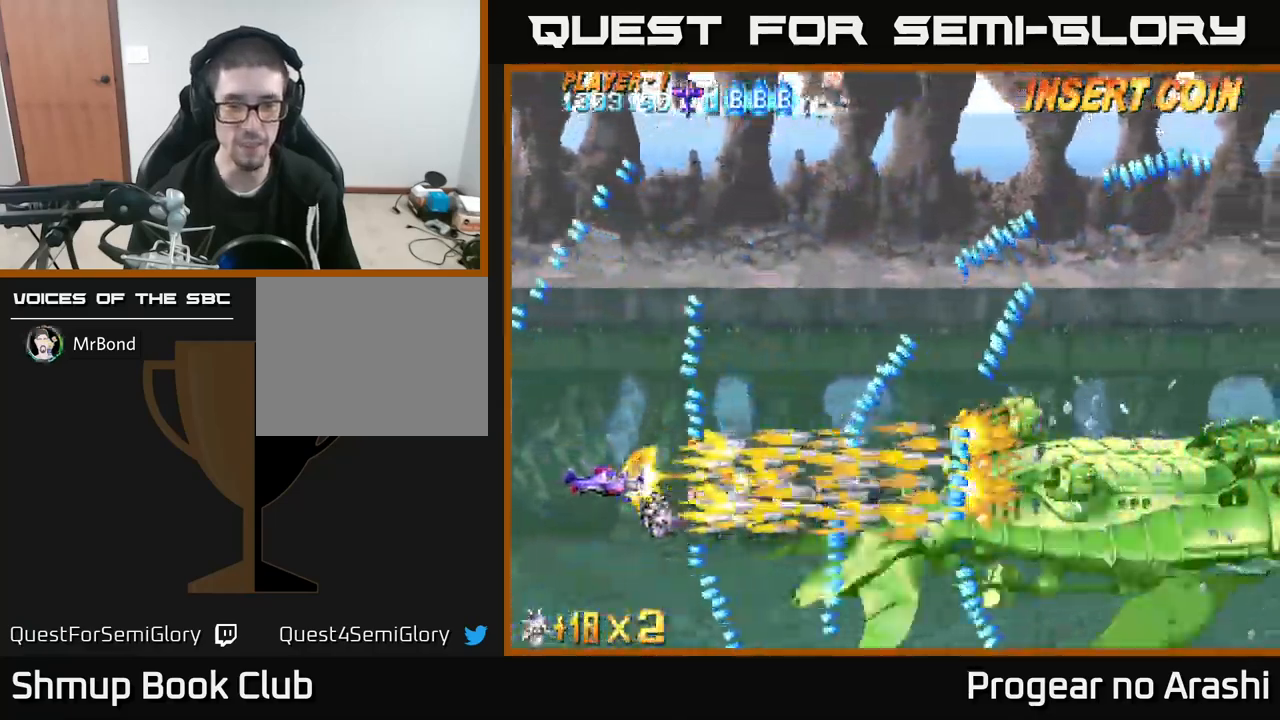
{"buttons": ["X", "DPAD_RIGHT"], "left_stick": "center", "events": [[484, "DPAD_RIGHT", "down"]]}
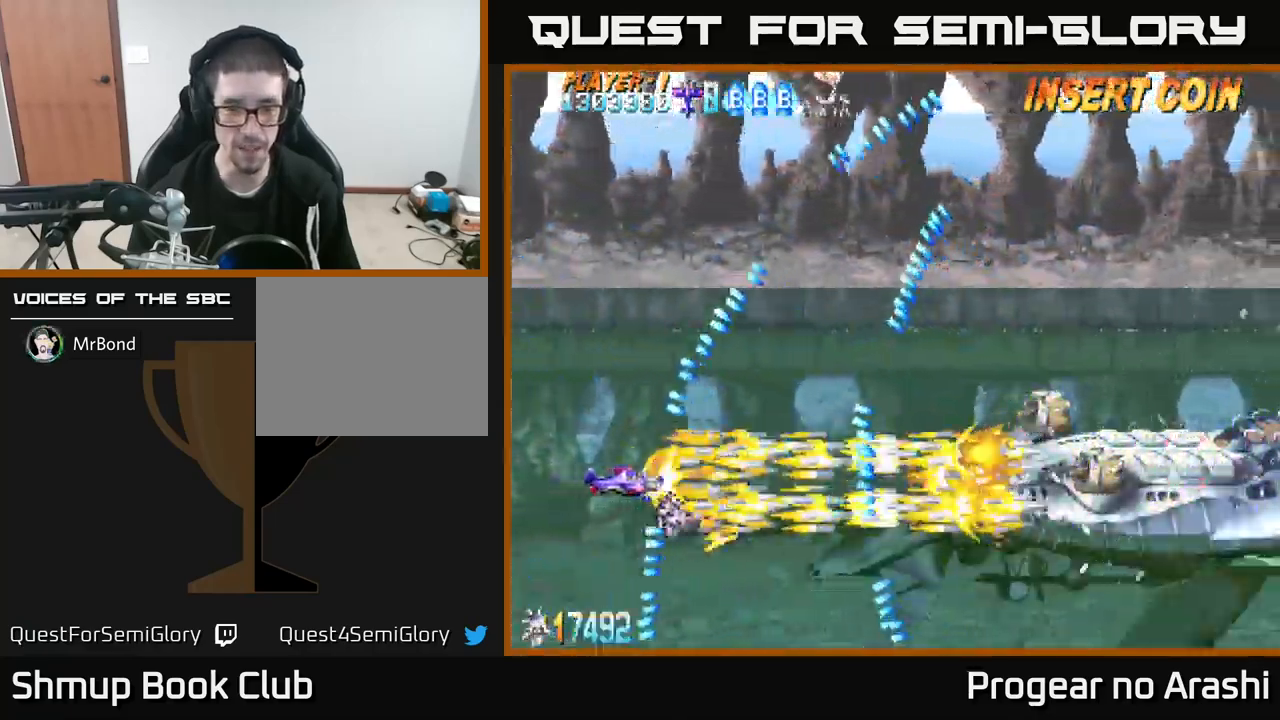
{"buttons": ["X", "DPAD_RIGHT"], "left_stick": "center", "events": [[84, "DPAD_DOWN", "down"], [84, "DPAD_RIGHT", "up"], [267, "DPAD_DOWN", "up"], [267, "DPAD_RIGHT", "down"]]}
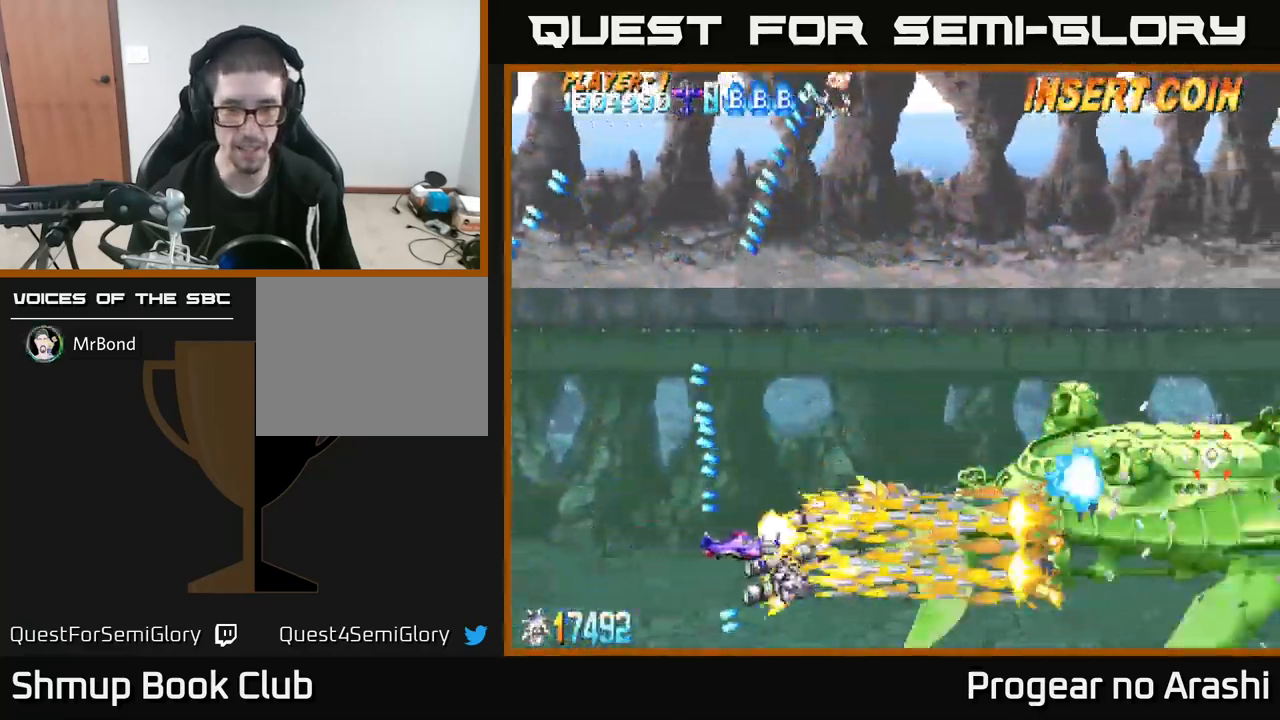
{"buttons": ["X", "DPAD_UP", "DPAD_LEFT"], "left_stick": "center", "events": [[17, "DPAD_UP", "down"], [50, "DPAD_RIGHT", "up"], [150, "DPAD_RIGHT", "down"], [234, "DPAD_UP", "up"], [317, "DPAD_RIGHT", "up"], [350, "DPAD_LEFT", "down"], [467, "DPAD_UP", "down"]]}
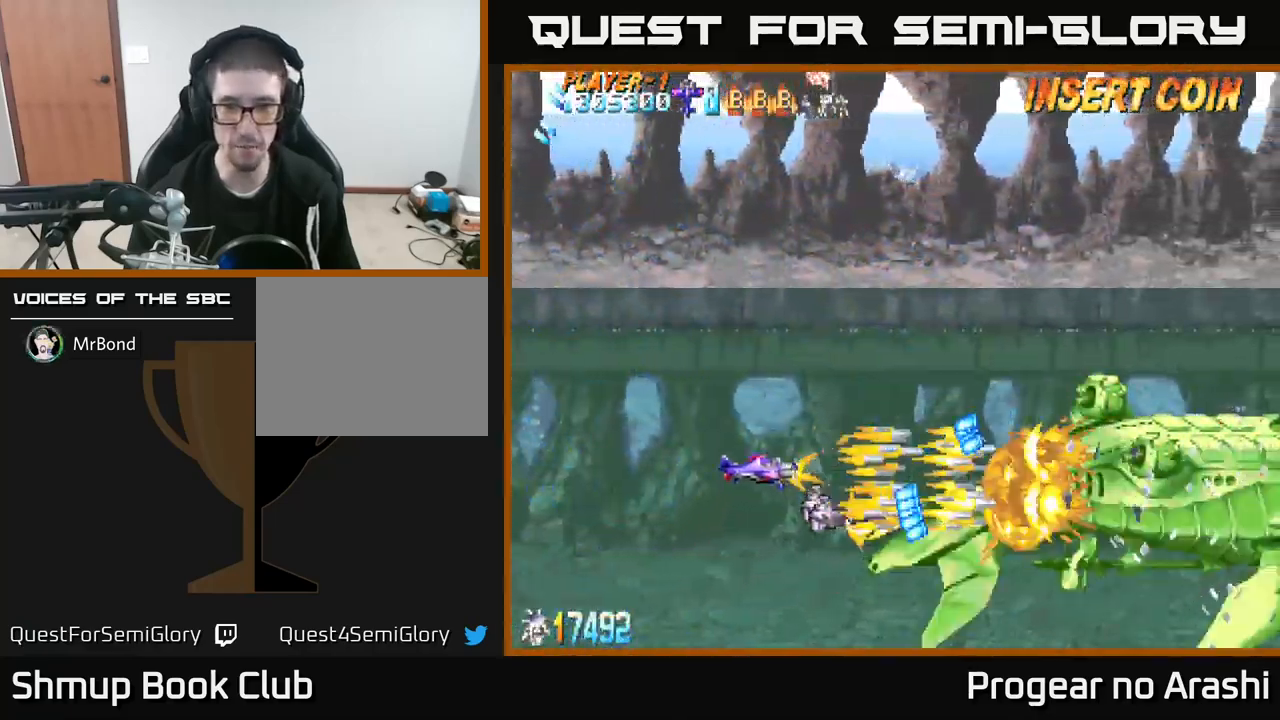
{"buttons": ["X", "DPAD_UP", "DPAD_LEFT"], "left_stick": "center", "events": [[17, "DPAD_UP", "up"], [200, "DPAD_LEFT", "up"], [334, "DPAD_UP", "down"], [350, "DPAD_LEFT", "down"]]}
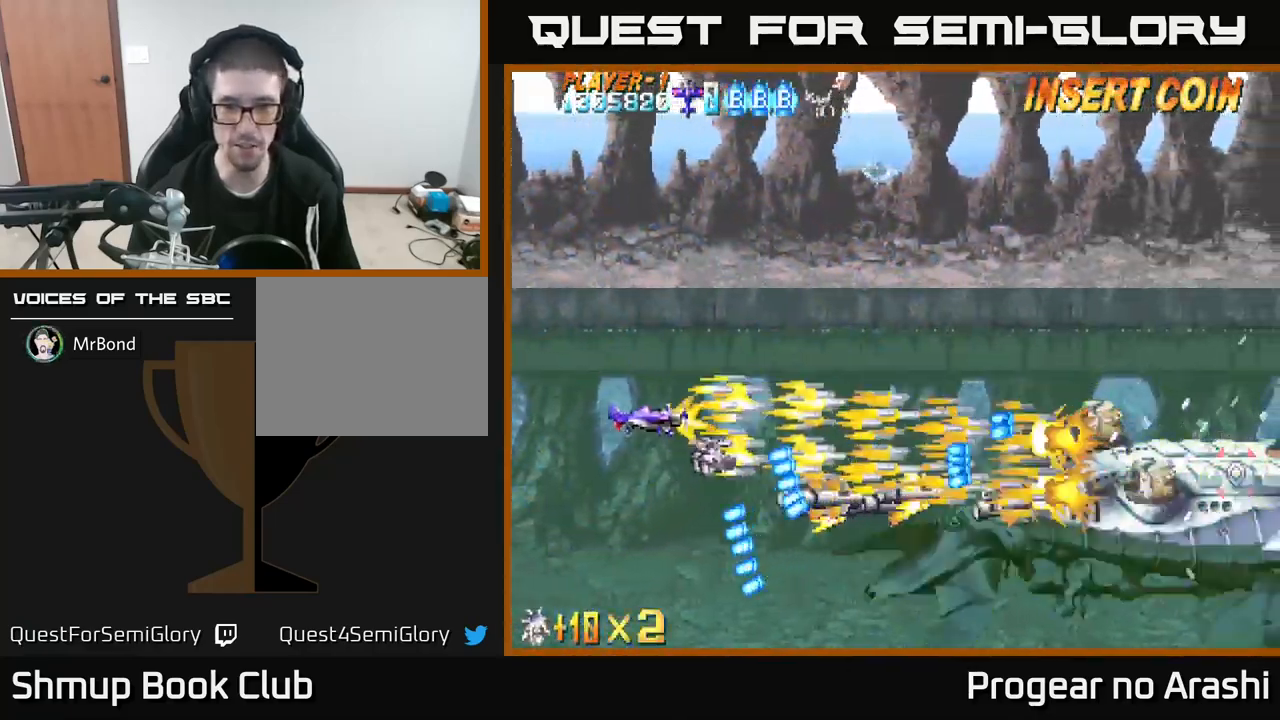
{"buttons": ["X", "DPAD_RIGHT"], "left_stick": "center", "events": [[34, "DPAD_LEFT", "up"], [67, "DPAD_UP", "up"], [84, "DPAD_RIGHT", "down"], [284, "DPAD_RIGHT", "up"], [300, "DPAD_UP", "down"], [434, "DPAD_UP", "up"], [450, "DPAD_RIGHT", "down"]]}
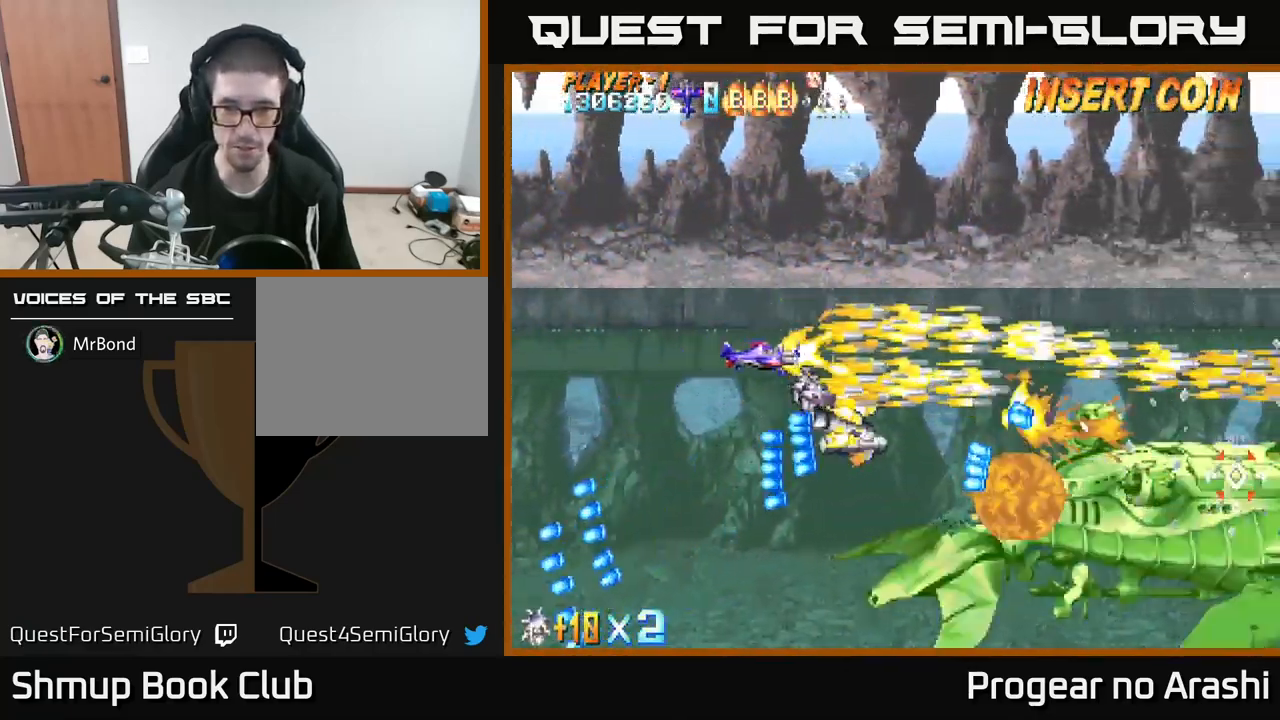
{"buttons": ["X", "DPAD_UP", "DPAD_LEFT"], "left_stick": "center", "events": [[117, "DPAD_RIGHT", "up"], [151, "DPAD_DOWN", "down"], [267, "DPAD_LEFT", "down"], [301, "DPAD_DOWN", "up"], [351, "DPAD_UP", "down"]]}
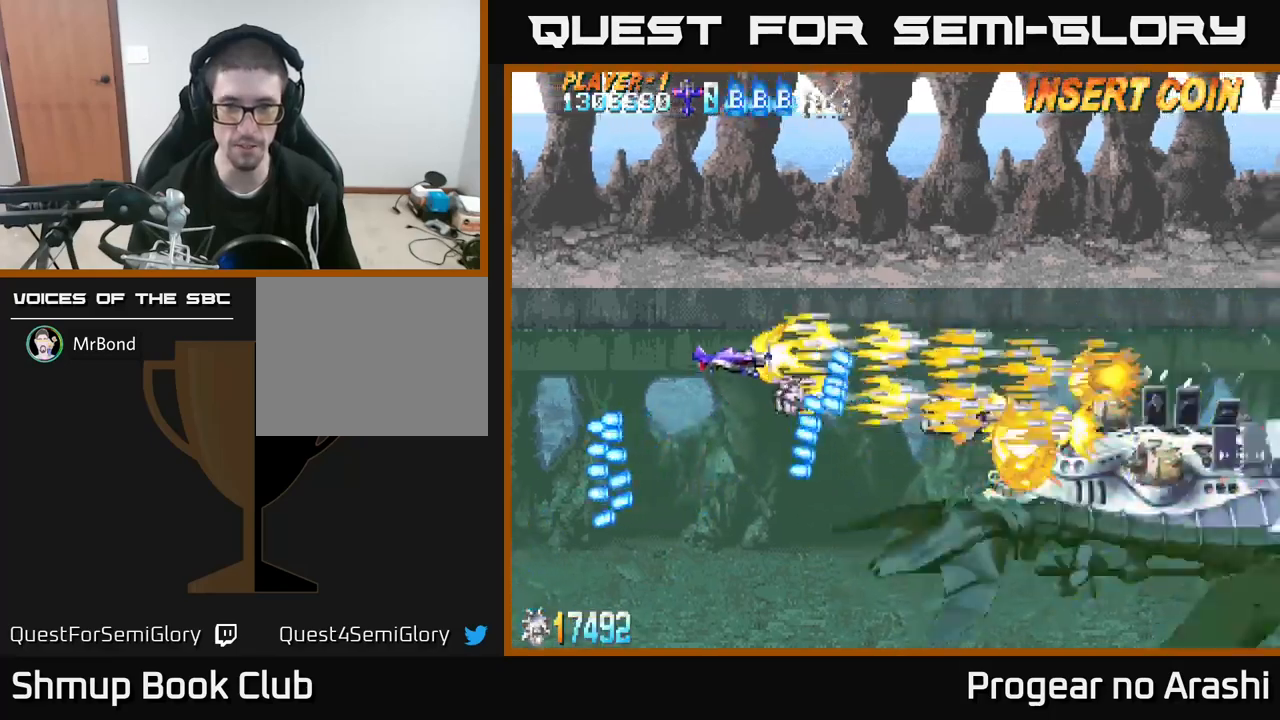
{"buttons": ["A", "DPAD_DOWN"], "left_stick": "center", "events": [[167, "DPAD_LEFT", "up"], [283, "A", "down"], [300, "DPAD_RIGHT", "down"], [300, "X", "up"], [317, "DPAD_UP", "up"], [367, "DPAD_DOWN", "down"], [417, "DPAD_RIGHT", "up"]]}
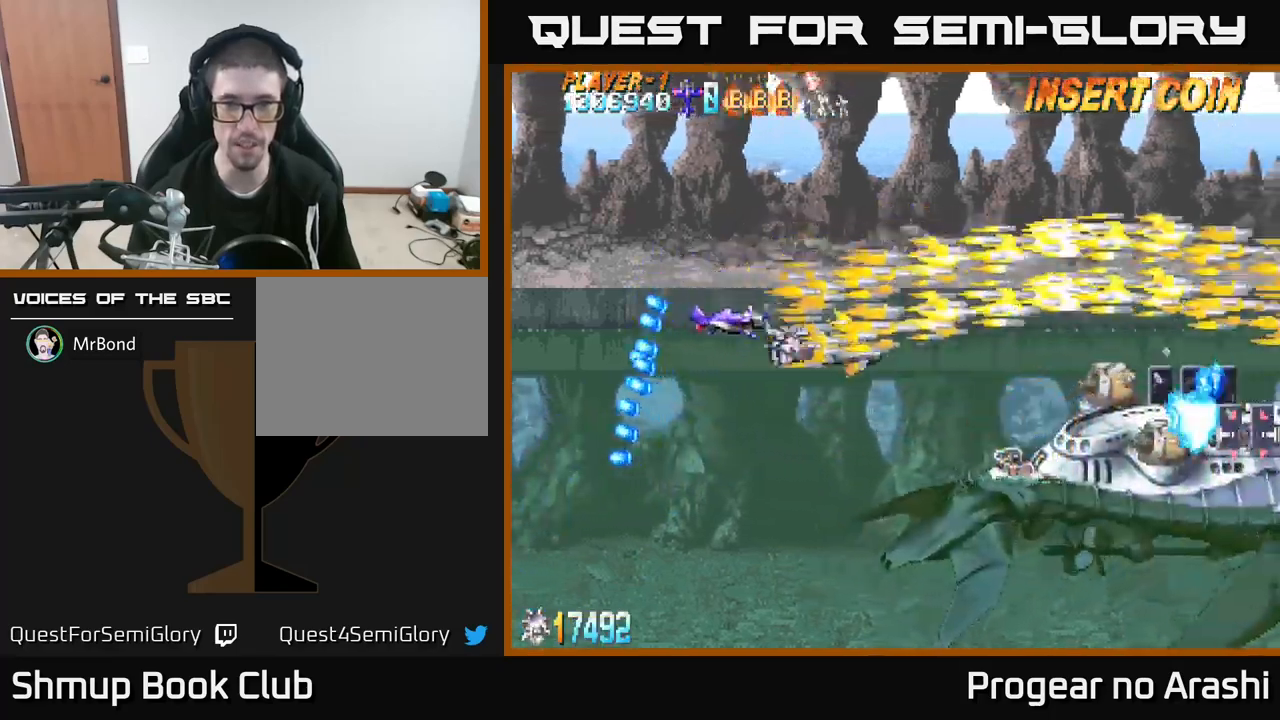
{"buttons": ["A", "DPAD_DOWN"], "left_stick": "center", "events": [[117, "DPAD_LEFT", "down"], [183, "DPAD_LEFT", "up"]]}
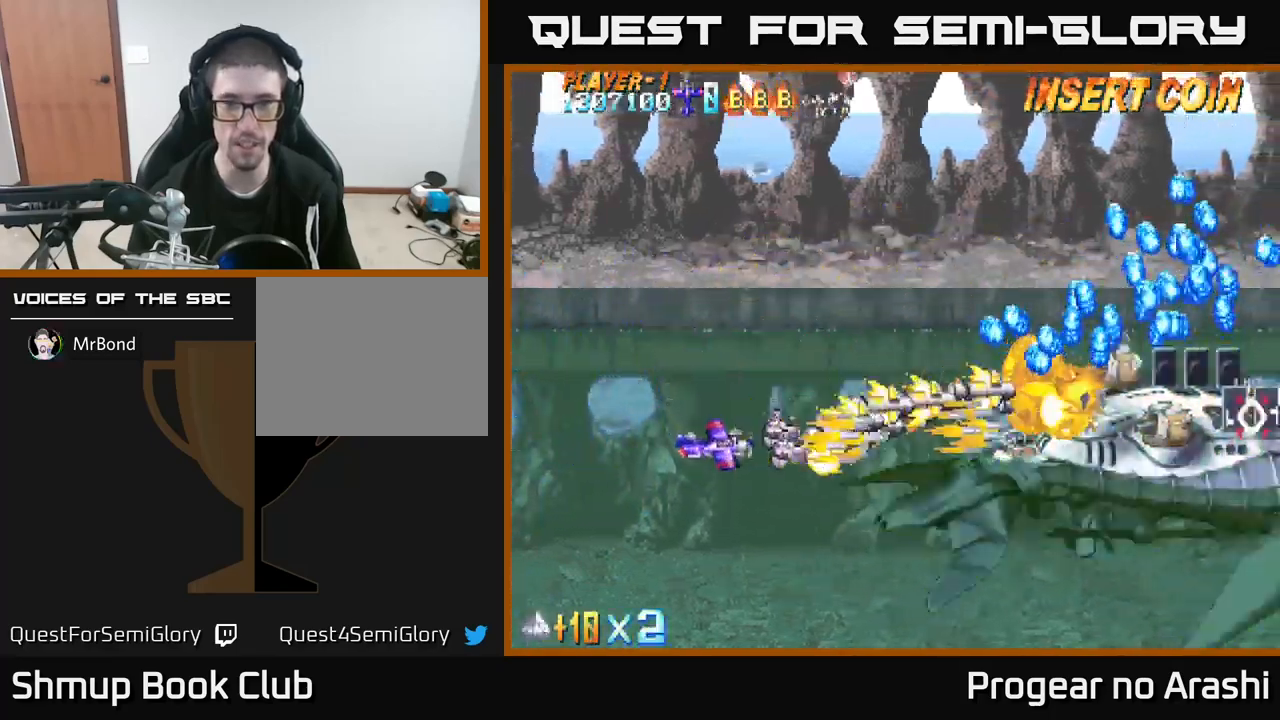
{"buttons": ["A", "DPAD_LEFT"], "left_stick": "center", "events": [[17, "DPAD_DOWN", "up"], [17, "DPAD_LEFT", "down"], [217, "DPAD_LEFT", "up"], [317, "DPAD_LEFT", "down"], [317, "DPAD_UP", "down"], [333, "DPAD_UP", "up"]]}
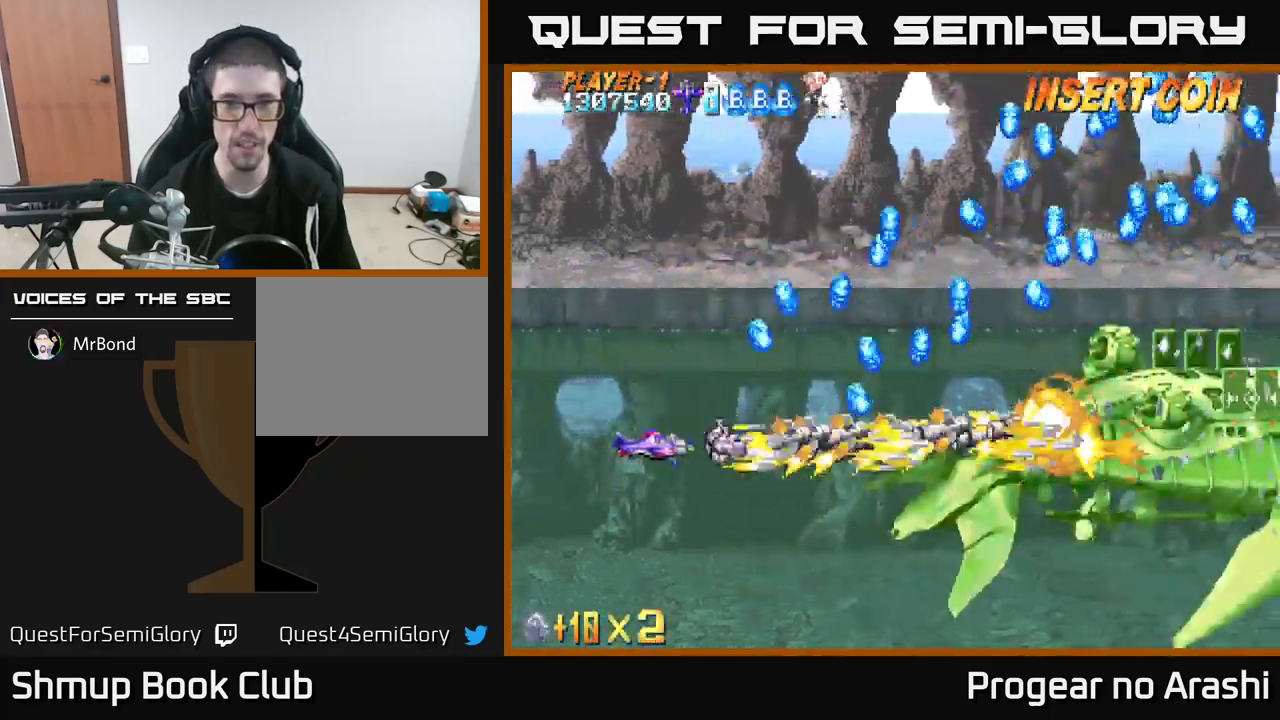
{"buttons": ["X", "DPAD_LEFT"], "left_stick": "center", "events": [[50, "DPAD_LEFT", "up"], [150, "X", "down"], [183, "A", "up"], [283, "DPAD_RIGHT", "down"], [333, "DPAD_RIGHT", "up"], [500, "DPAD_LEFT", "down"]]}
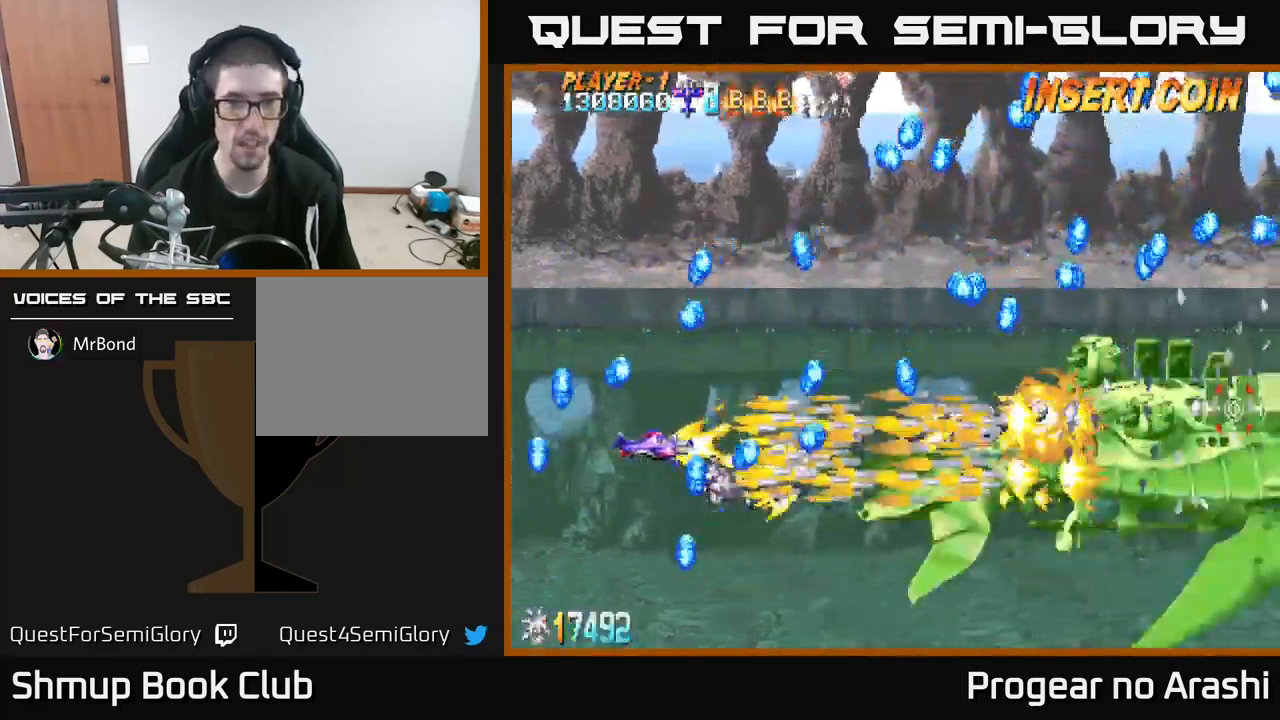
{"buttons": ["X", "DPAD_RIGHT"], "left_stick": "center", "events": [[83, "DPAD_LEFT", "up"], [383, "DPAD_RIGHT", "down"]]}
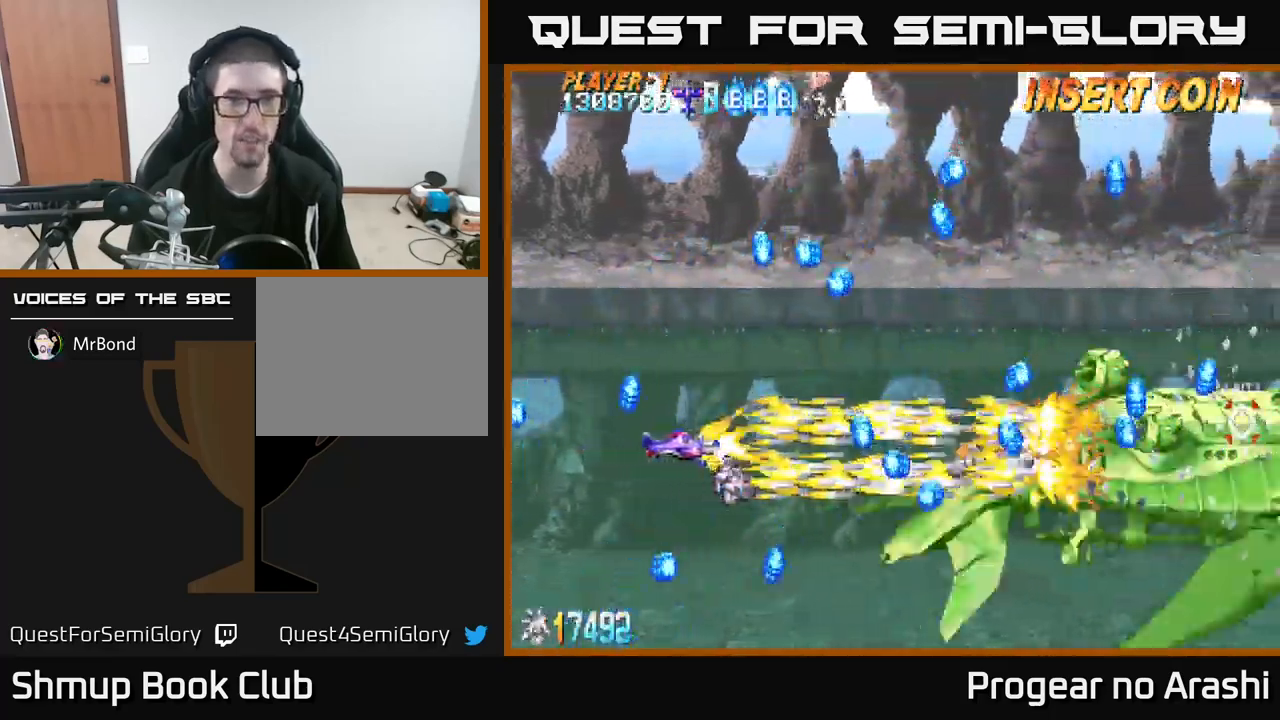
{"buttons": ["X", "DPAD_LEFT"], "left_stick": "center", "events": [[33, "DPAD_RIGHT", "up"], [167, "DPAD_LEFT", "down"]]}
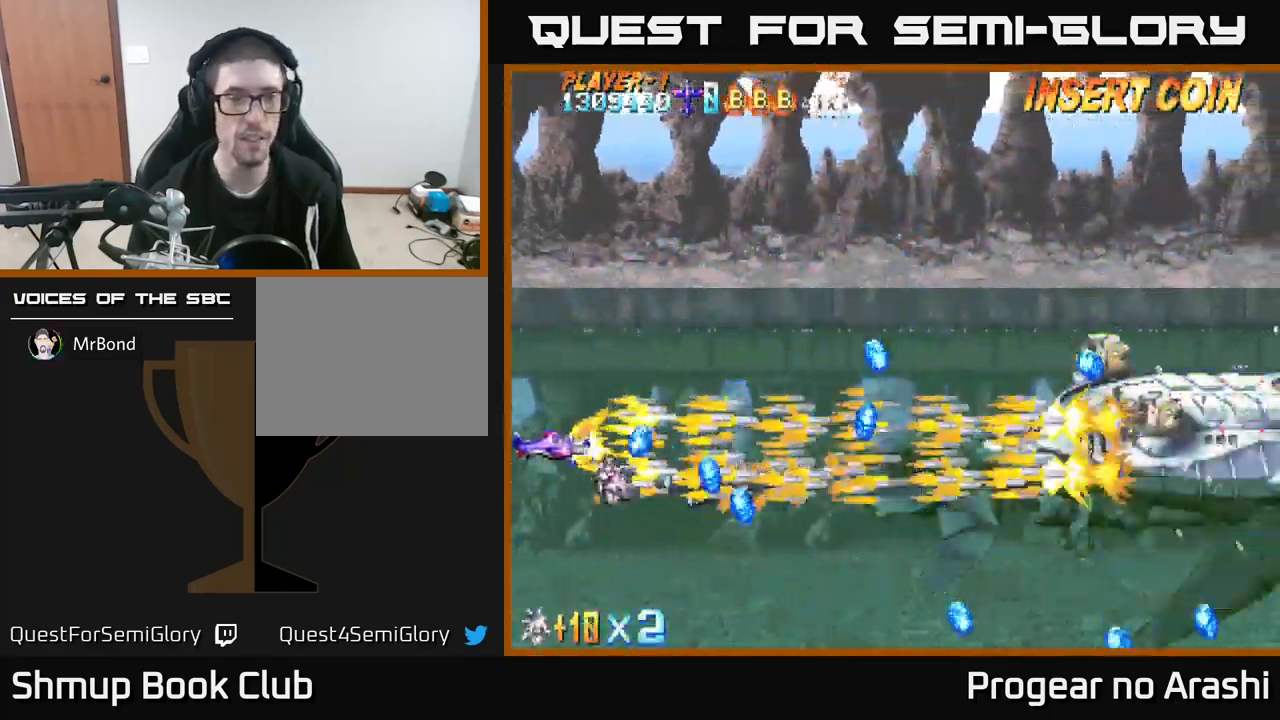
{"buttons": ["X", "DPAD_RIGHT"], "left_stick": "center", "events": [[100, "DPAD_LEFT", "up"], [133, "DPAD_RIGHT", "down"], [317, "DPAD_UP", "down"], [433, "DPAD_UP", "up"]]}
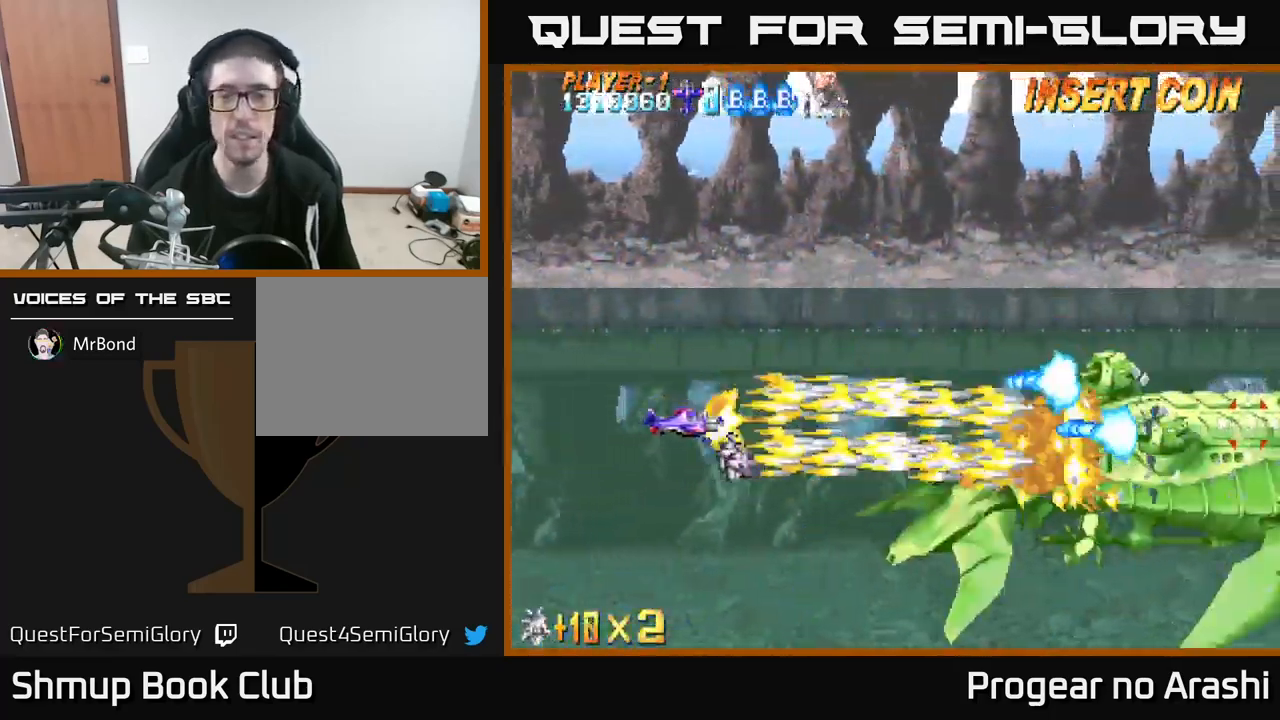
{"buttons": ["X", "DPAD_LEFT"], "left_stick": "center", "events": [[233, "DPAD_RIGHT", "up"], [267, "DPAD_LEFT", "down"]]}
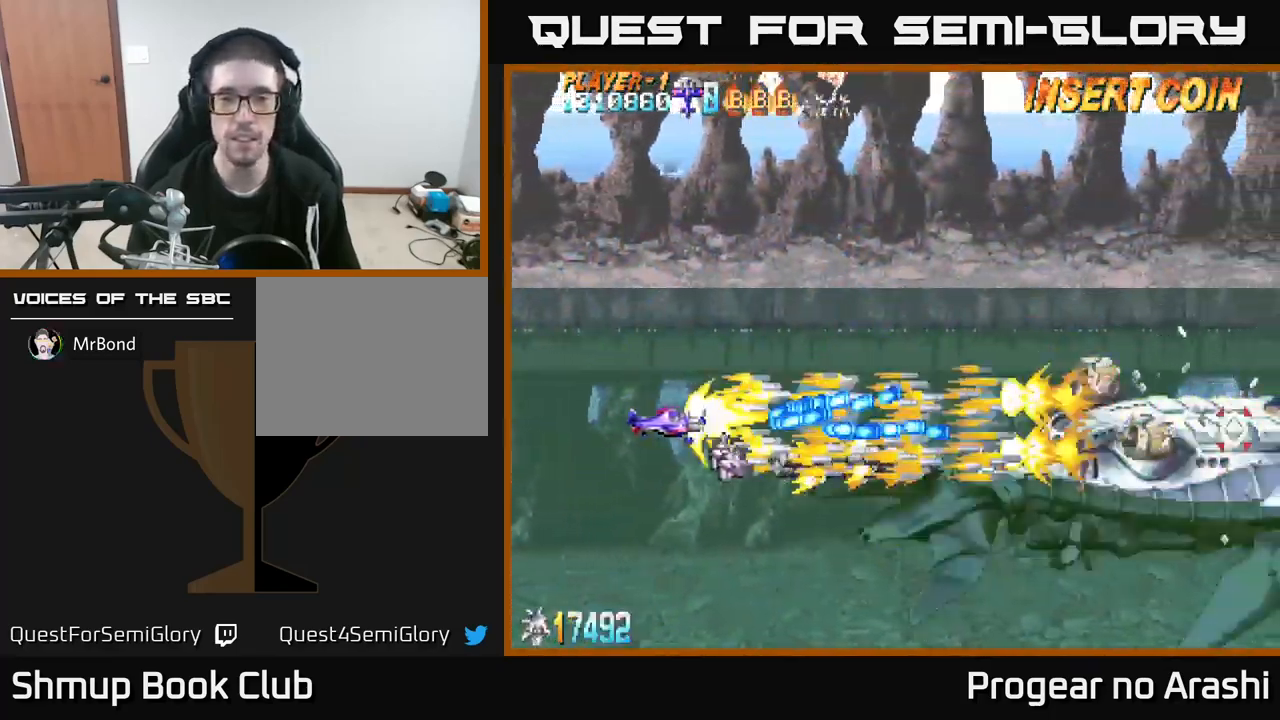
{"buttons": ["X", "DPAD_RIGHT"], "left_stick": "center", "events": [[100, "DPAD_UP", "down"], [367, "DPAD_LEFT", "up"], [417, "DPAD_RIGHT", "down"], [433, "DPAD_UP", "up"]]}
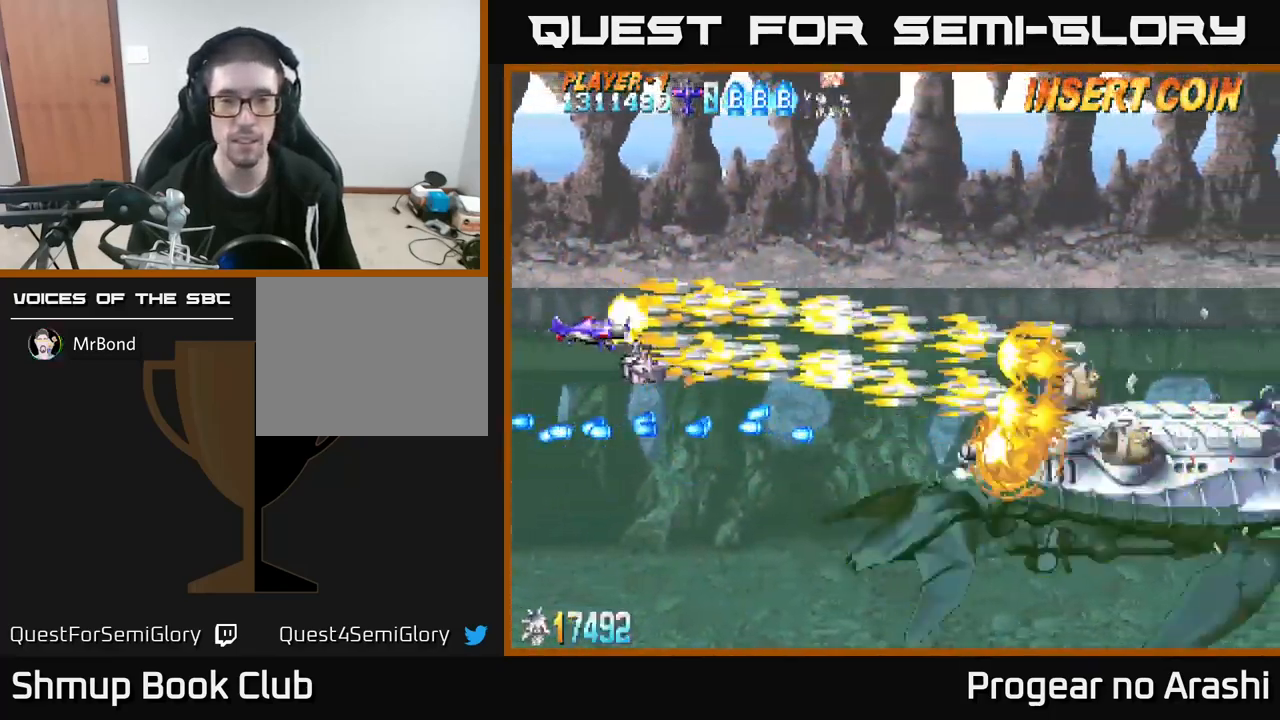
{"buttons": ["X", "DPAD_DOWN", "DPAD_RIGHT"], "left_stick": "center", "events": [[284, "DPAD_DOWN", "down"], [317, "DPAD_RIGHT", "up"], [384, "DPAD_RIGHT", "down"]]}
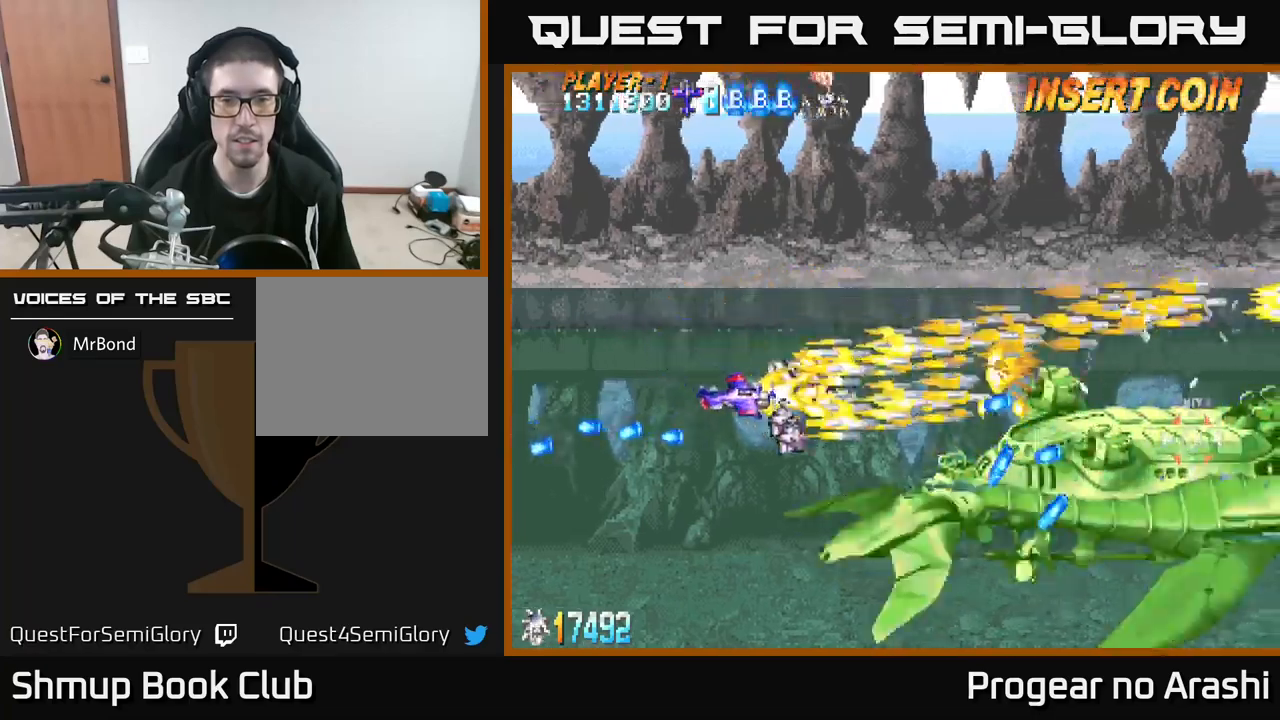
{"buttons": ["X", "DPAD_UP", "DPAD_LEFT"], "left_stick": "center", "events": [[84, "DPAD_RIGHT", "up"], [117, "DPAD_DOWN", "up"], [134, "DPAD_LEFT", "down"], [500, "DPAD_UP", "down"]]}
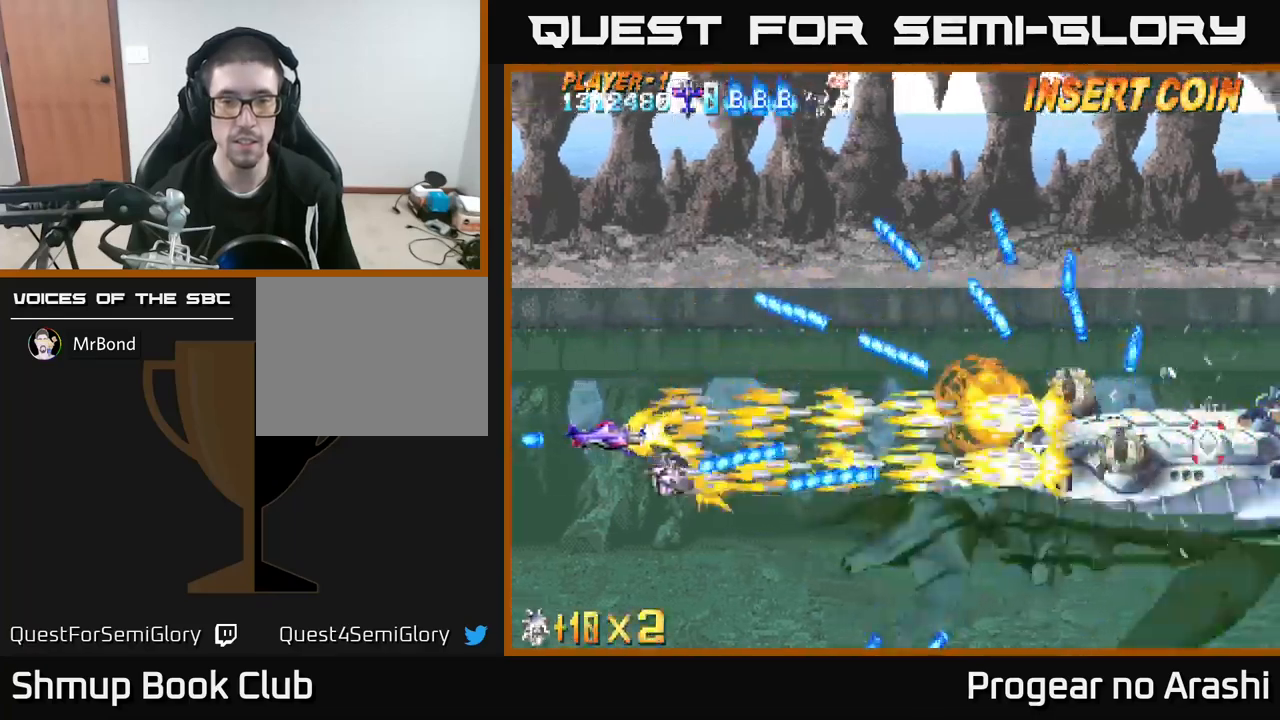
{"buttons": ["X", "DPAD_RIGHT"], "left_stick": "center", "events": [[34, "DPAD_LEFT", "up"], [67, "DPAD_LEFT", "down"], [117, "DPAD_UP", "up"], [184, "DPAD_LEFT", "up"], [284, "DPAD_RIGHT", "down"]]}
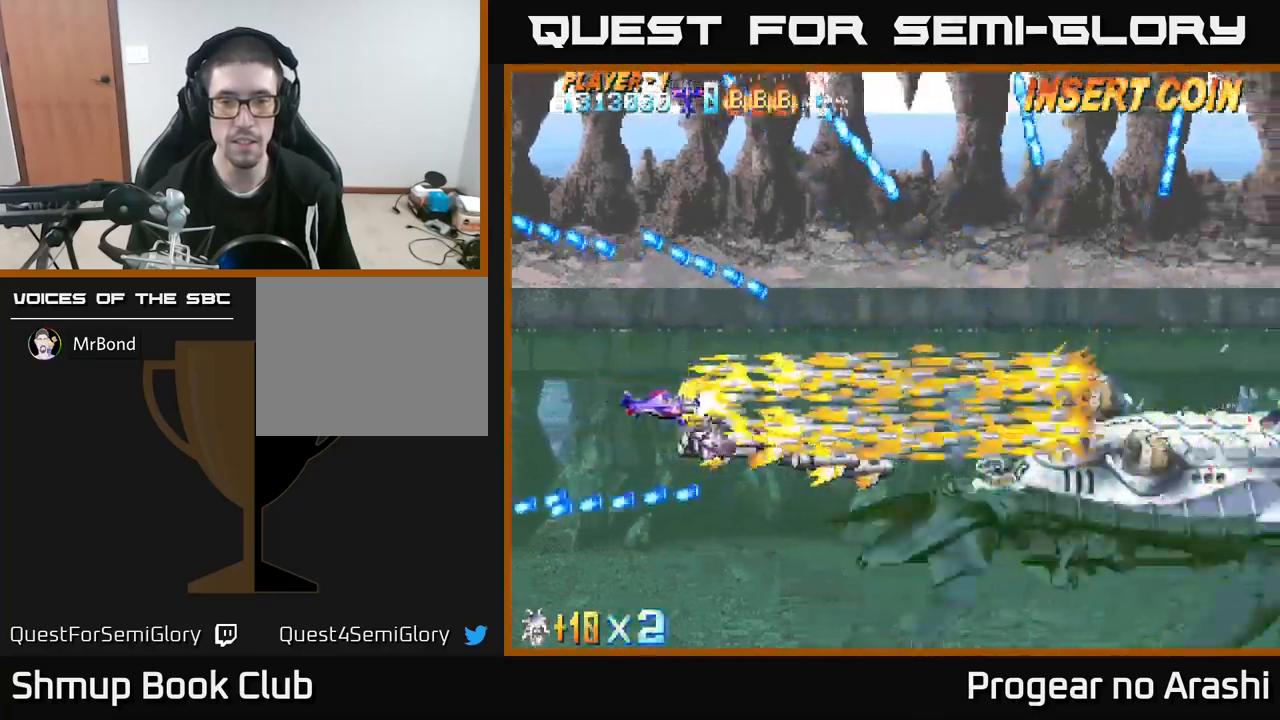
{"buttons": ["X"], "left_stick": "center", "events": [[34, "DPAD_DOWN", "down"], [117, "DPAD_DOWN", "up"], [184, "DPAD_RIGHT", "up"]]}
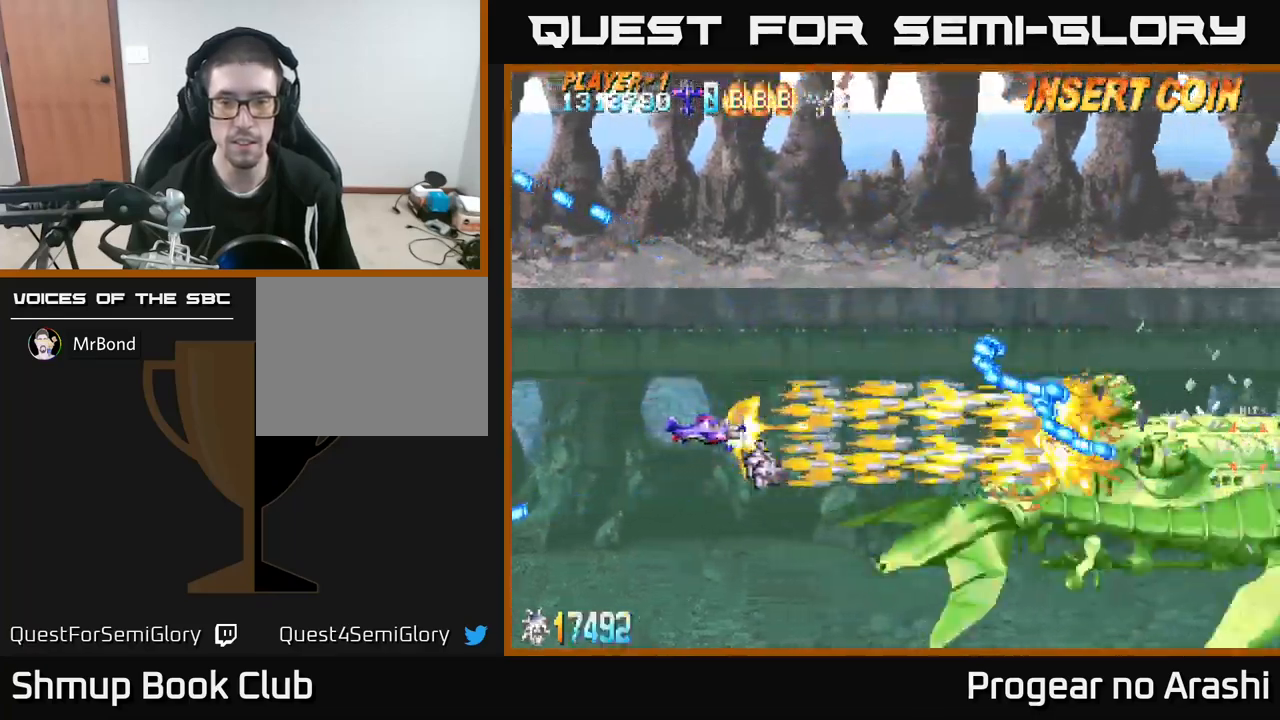
{"buttons": ["X", "DPAD_DOWN", "DPAD_LEFT"], "left_stick": "center", "events": [[267, "DPAD_LEFT", "down"], [500, "DPAD_DOWN", "down"]]}
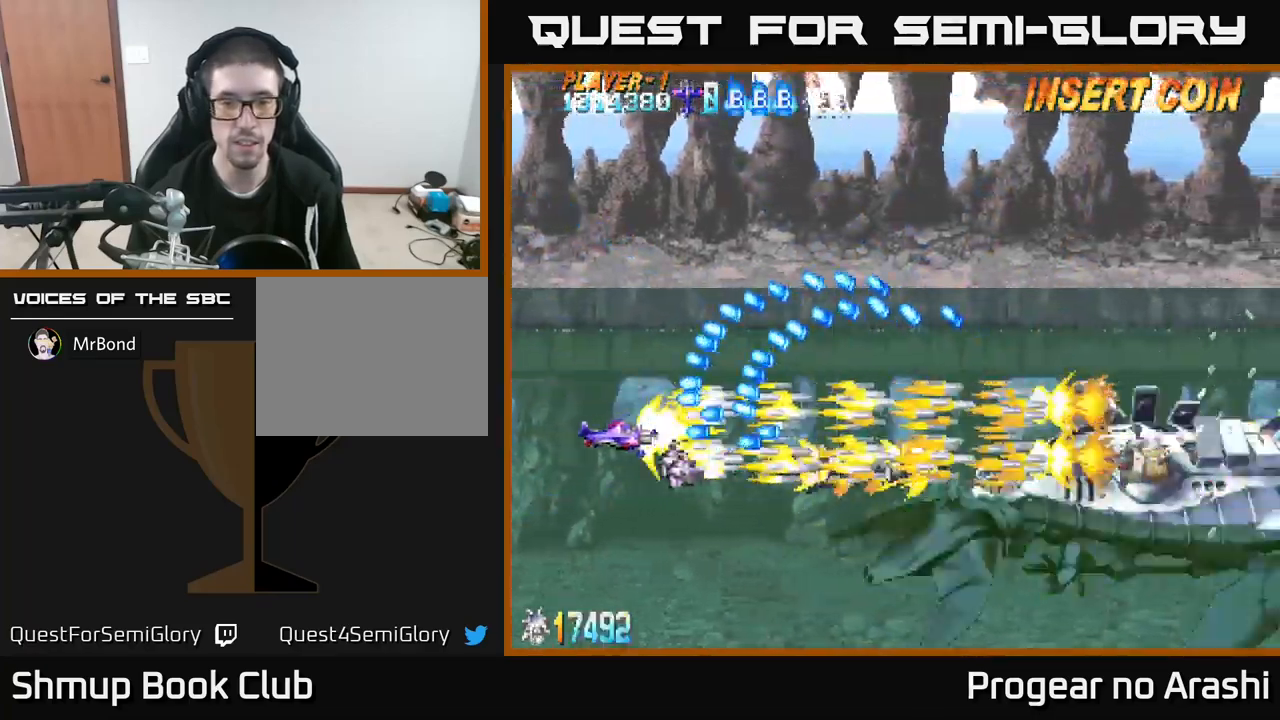
{"buttons": ["X", "DPAD_UP"], "left_stick": "center", "events": [[34, "DPAD_LEFT", "up"], [300, "DPAD_RIGHT", "down"], [334, "DPAD_DOWN", "up"], [334, "DPAD_RIGHT", "up"], [367, "DPAD_RIGHT", "down"], [384, "DPAD_RIGHT", "up"], [384, "DPAD_UP", "down"]]}
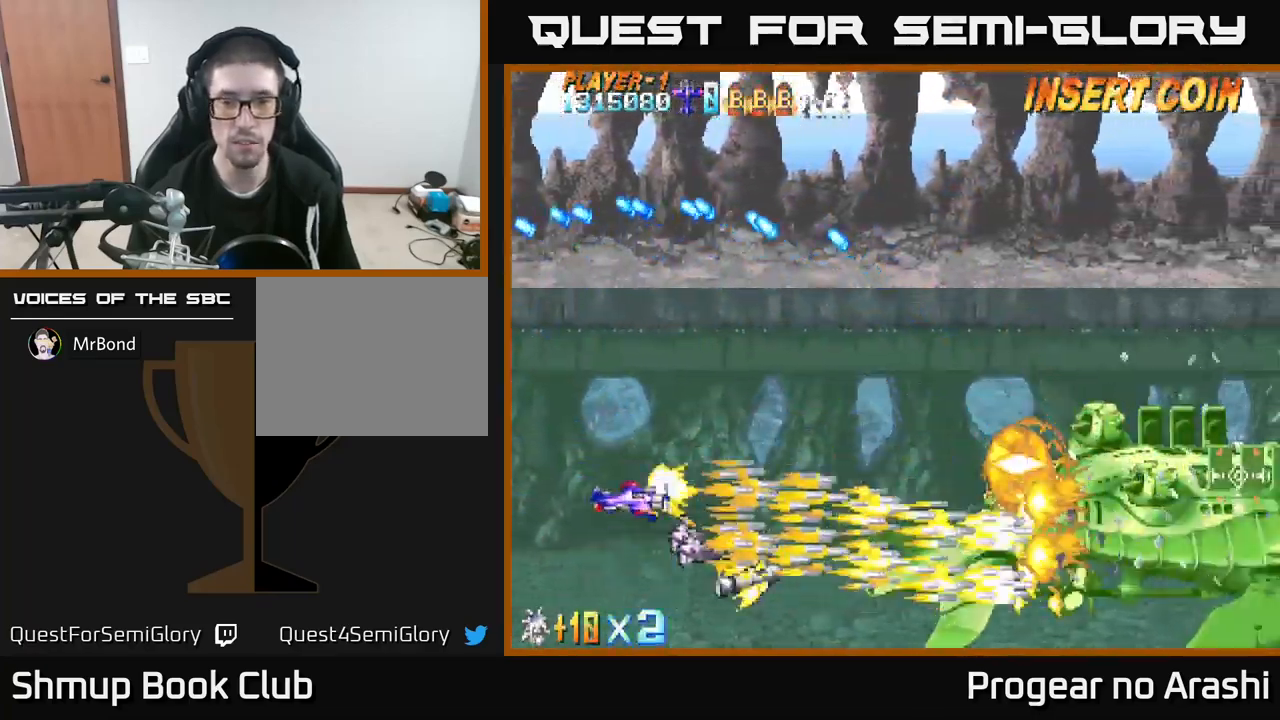
{"buttons": ["X"], "left_stick": "center", "events": [[100, "DPAD_RIGHT", "down"], [150, "DPAD_UP", "up"], [217, "DPAD_RIGHT", "up"]]}
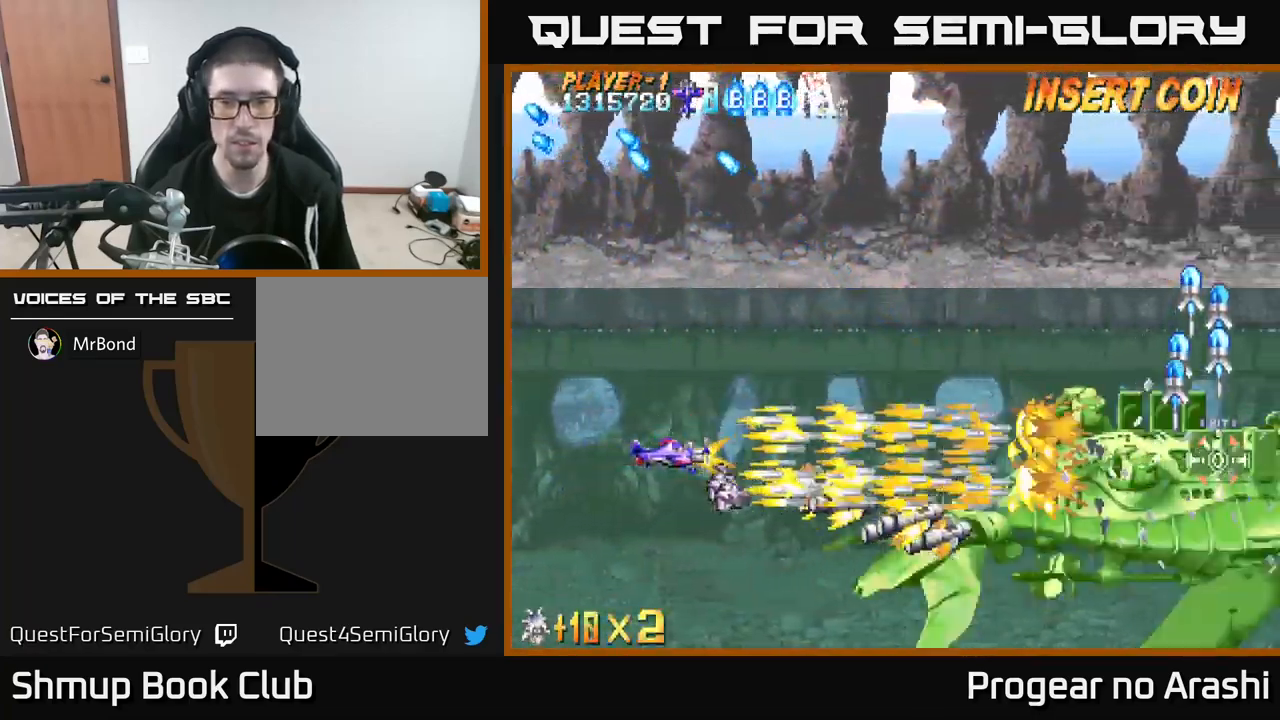
{"buttons": ["X"], "left_stick": "center", "events": []}
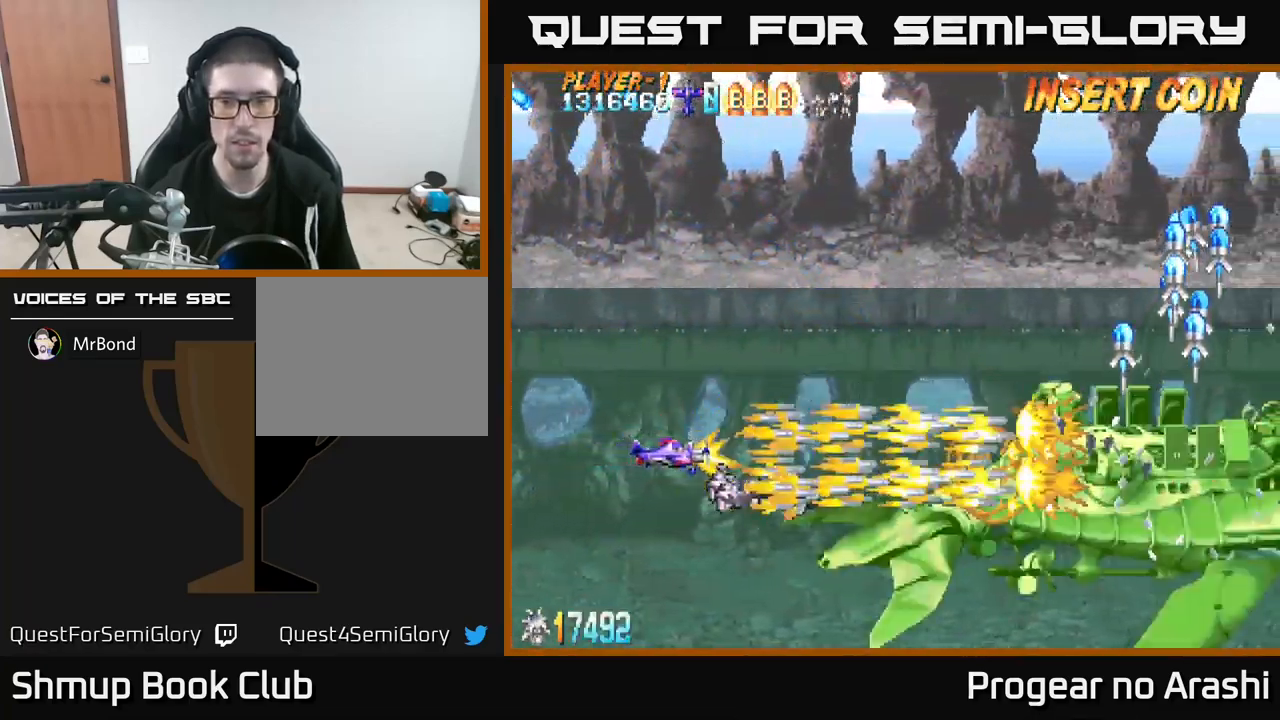
{"buttons": ["X"], "left_stick": "center", "events": []}
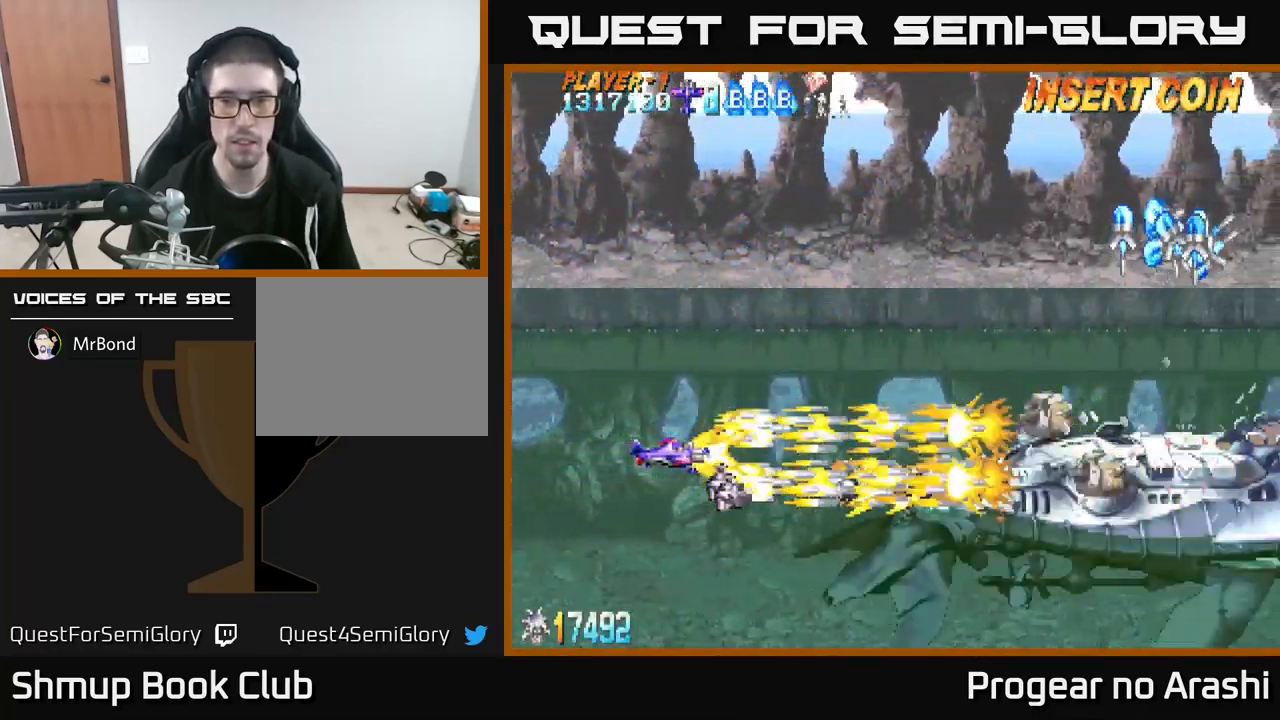
{"buttons": ["A"], "left_stick": "center", "events": [[334, "A", "down"], [384, "X", "up"]]}
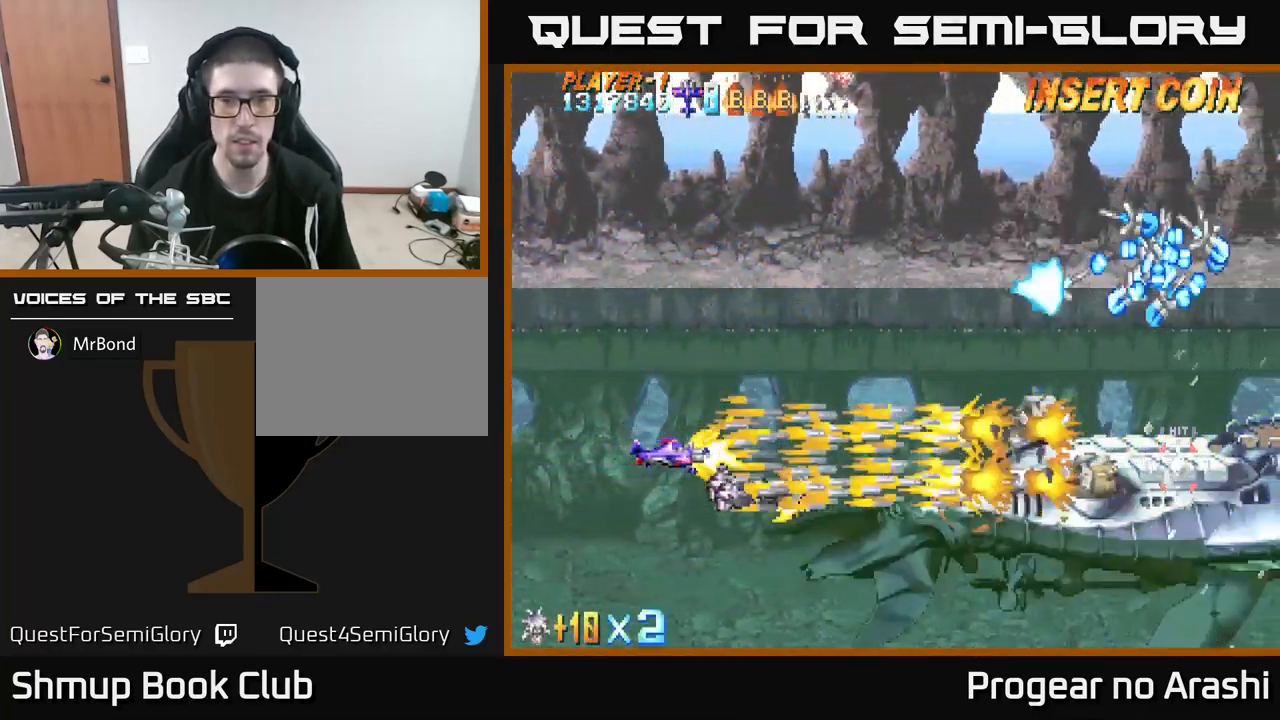
{"buttons": ["A", "DPAD_LEFT"], "left_stick": "center", "events": [[34, "DPAD_LEFT", "down"]]}
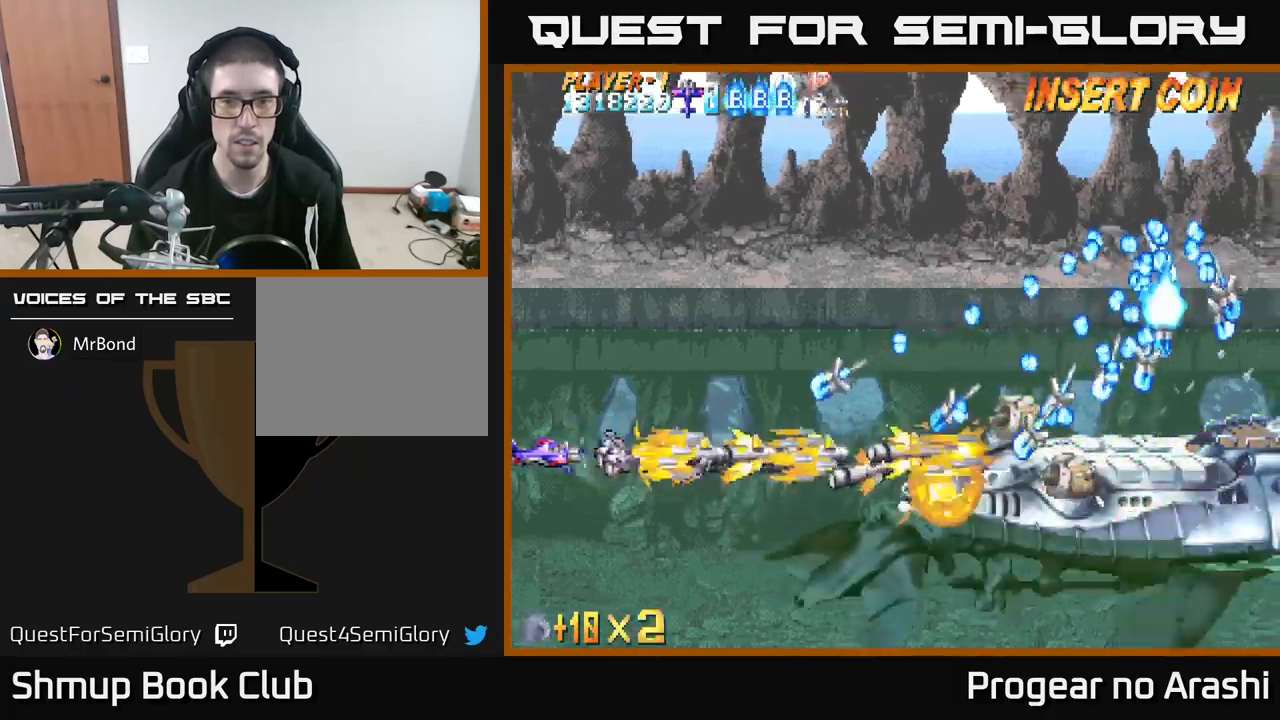
{"buttons": ["A"], "left_stick": "center", "events": [[17, "DPAD_UP", "down"], [84, "DPAD_LEFT", "up"], [167, "DPAD_UP", "up"], [284, "DPAD_LEFT", "down"], [284, "DPAD_UP", "down"], [417, "DPAD_LEFT", "up"], [417, "DPAD_UP", "up"]]}
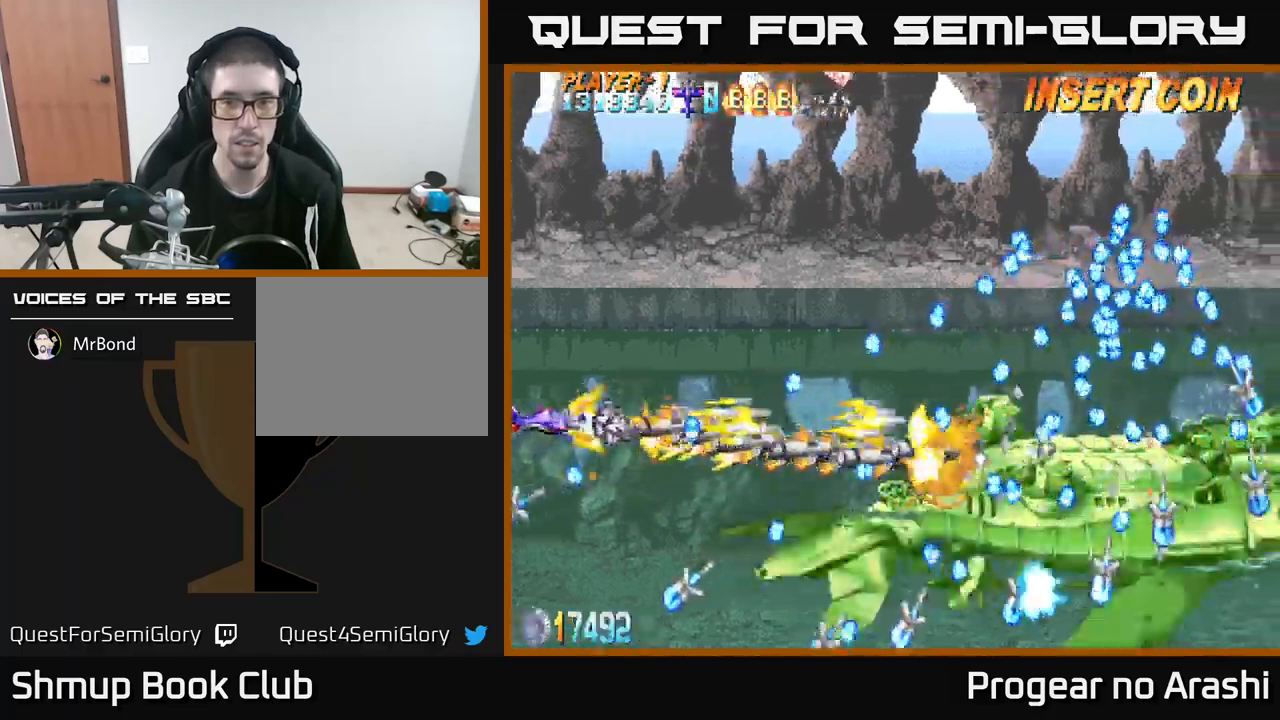
{"buttons": ["A", "DPAD_UP"], "left_stick": "center", "events": [[117, "DPAD_UP", "down"], [217, "DPAD_UP", "up"], [350, "DPAD_UP", "down"]]}